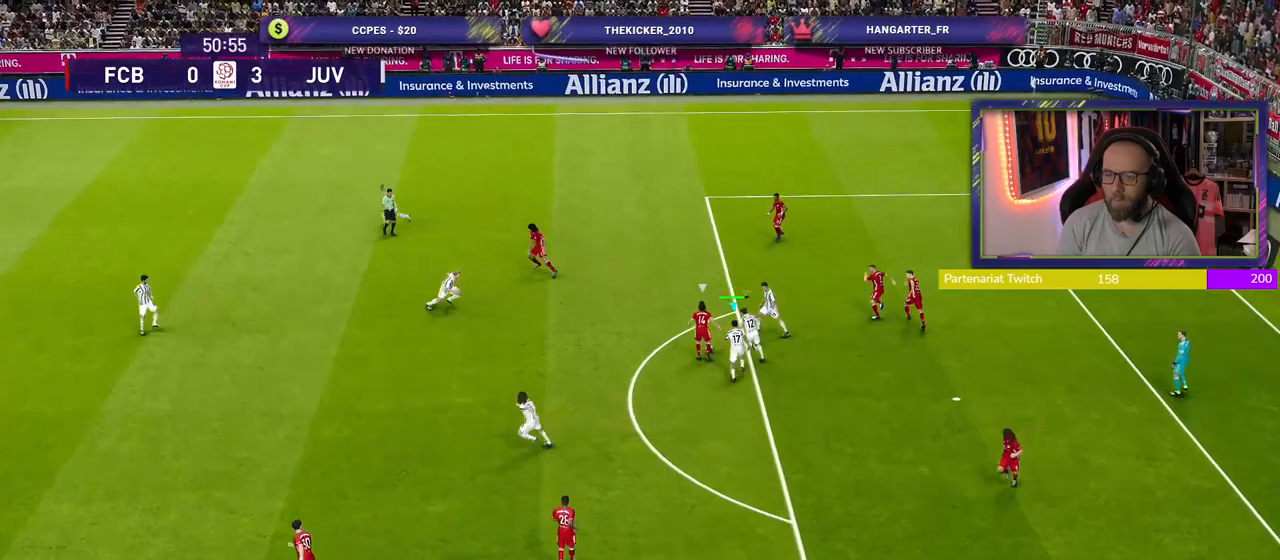
Gameplay with a controller (PlayStation layout); each line is a JSON object with the inputs held at the frame after it. "events" lists button and stick changes between this image and that frame as [ms after this image, input, new state], when the widget could be followed in between.
{"buttons": ["R2"], "left_stick": "up", "right_stick": "center", "events": [[160, "L1", "down"], [360, "L1", "up"], [460, "left_stick", "up"]]}
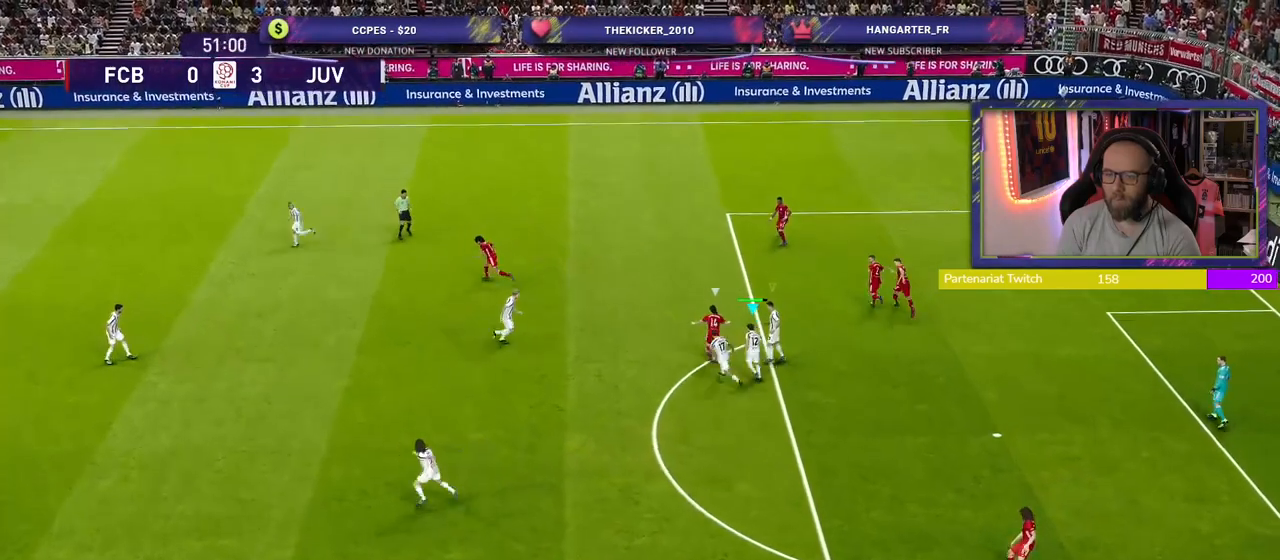
{"buttons": ["R2"], "left_stick": "up", "right_stick": "center", "events": [[200, "L1", "down"], [340, "L1", "up"]]}
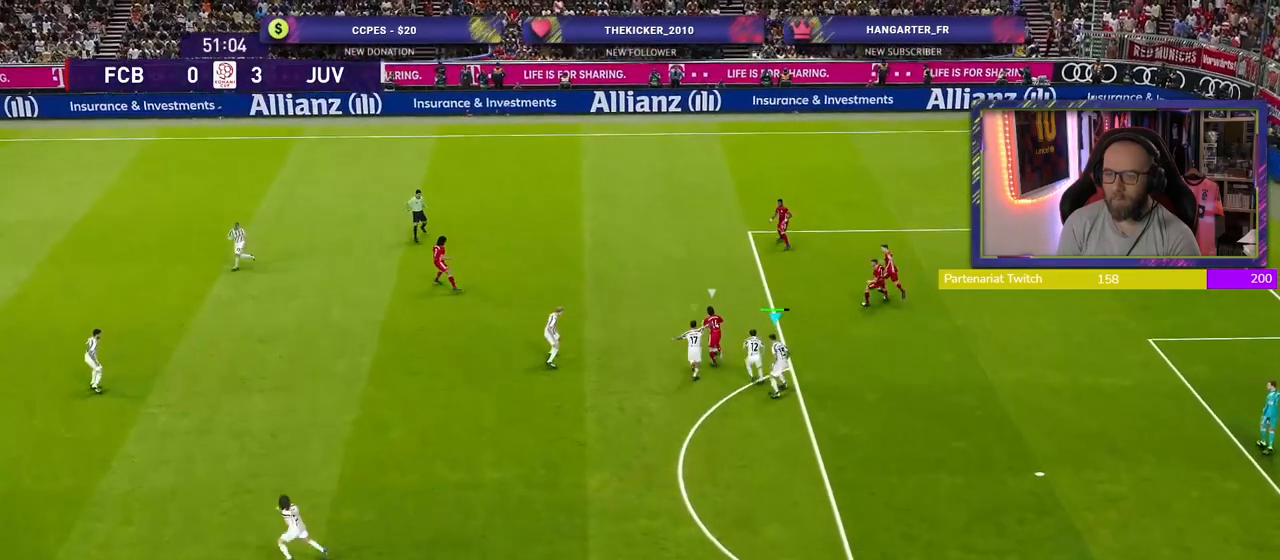
{"buttons": ["R2"], "left_stick": "up", "right_stick": "center", "events": []}
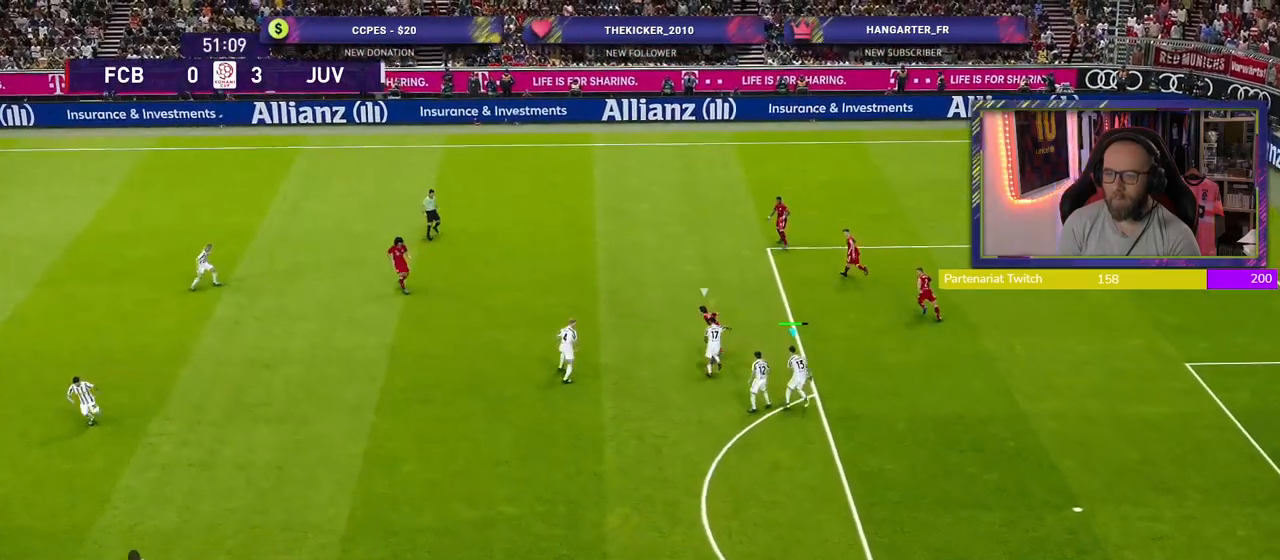
{"buttons": ["R2"], "left_stick": "up", "right_stick": "center", "events": [[20, "right_stick", "up-left"], [240, "right_stick", "center"]]}
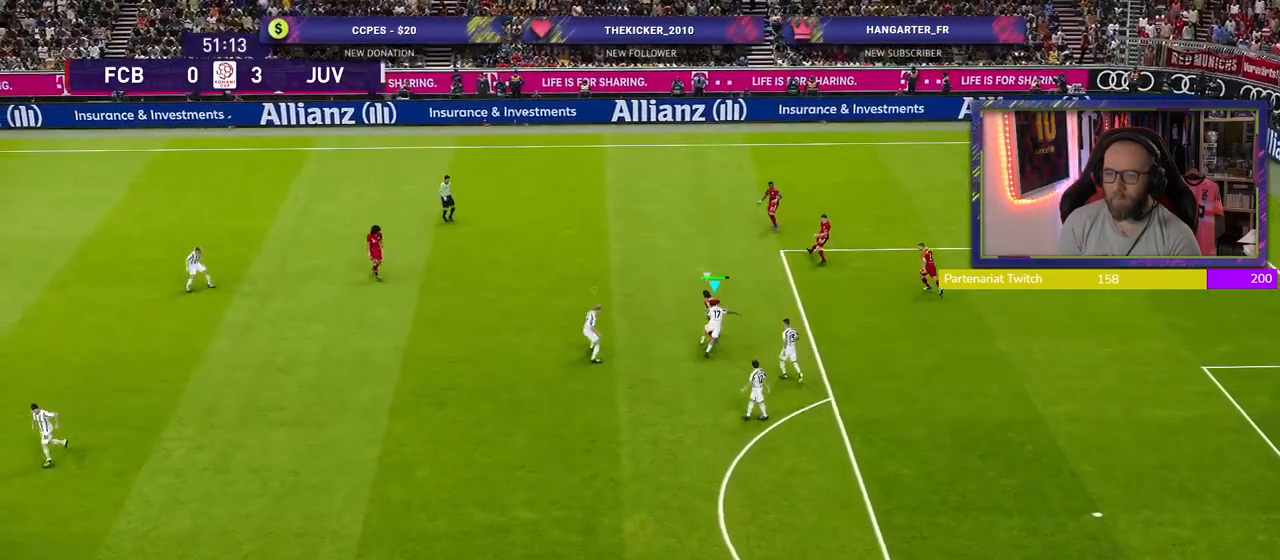
{"buttons": ["R2"], "left_stick": "up", "right_stick": "center", "events": [[280, "L1", "down"], [400, "L1", "up"]]}
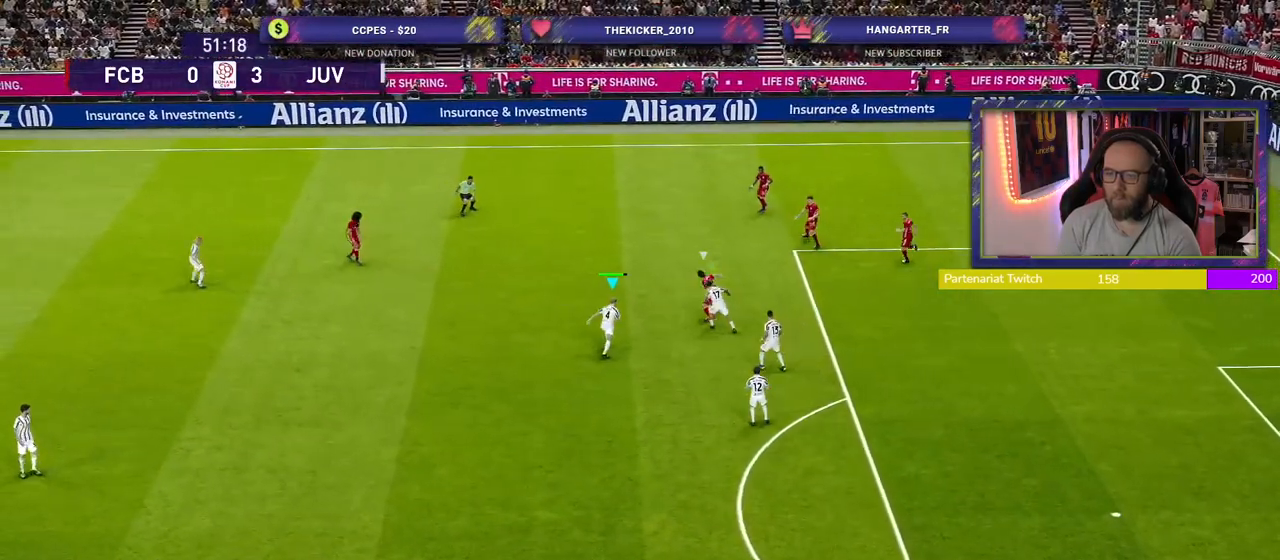
{"buttons": ["R2"], "left_stick": "up", "right_stick": "center", "events": []}
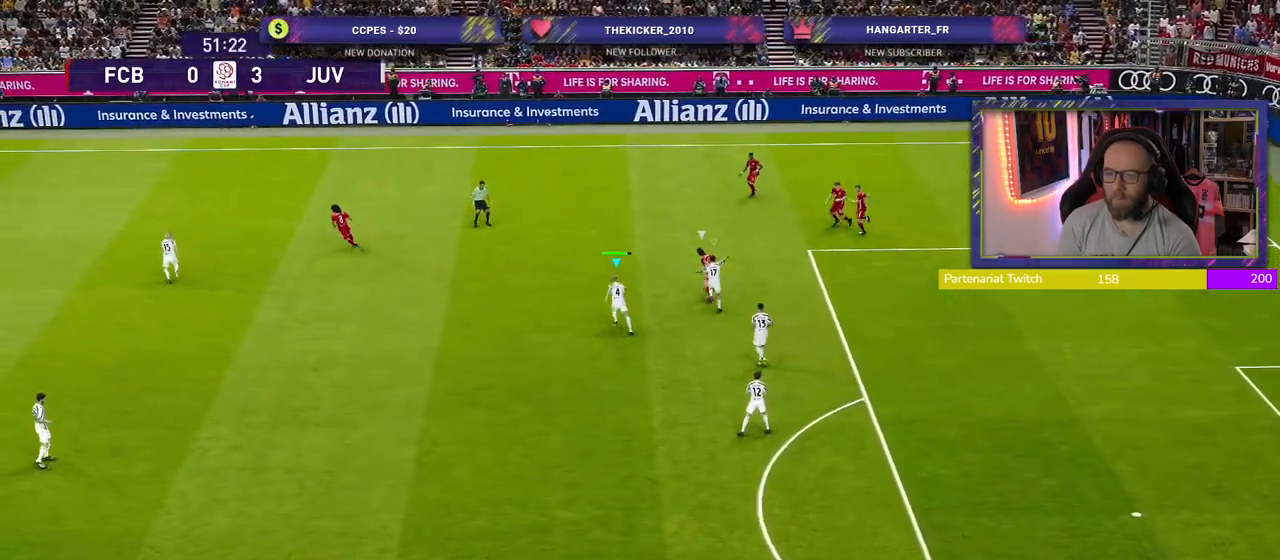
{"buttons": ["R2"], "left_stick": "up", "right_stick": "center", "events": []}
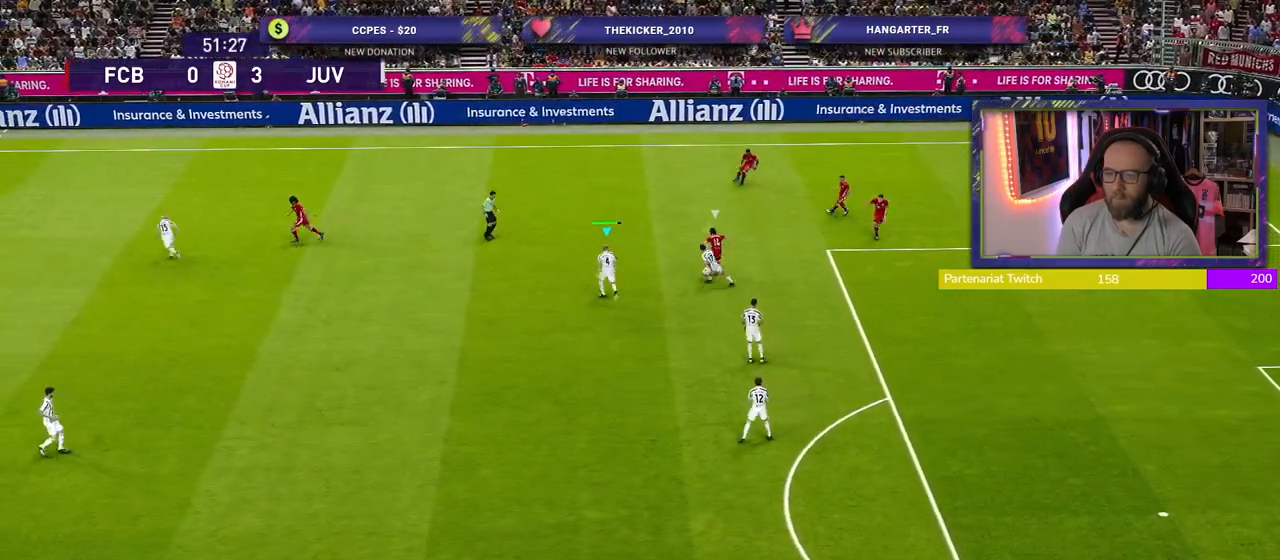
{"buttons": ["R2"], "left_stick": "up", "right_stick": "center", "events": []}
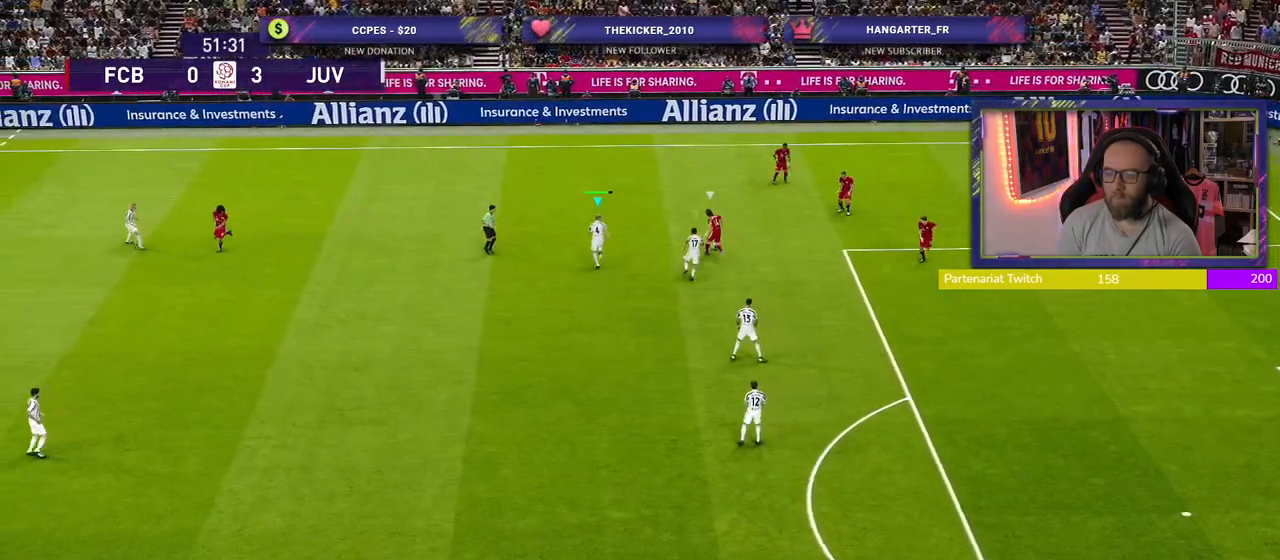
{"buttons": ["R2"], "left_stick": "up-right", "right_stick": "center", "events": [[500, "left_stick", "up-right"]]}
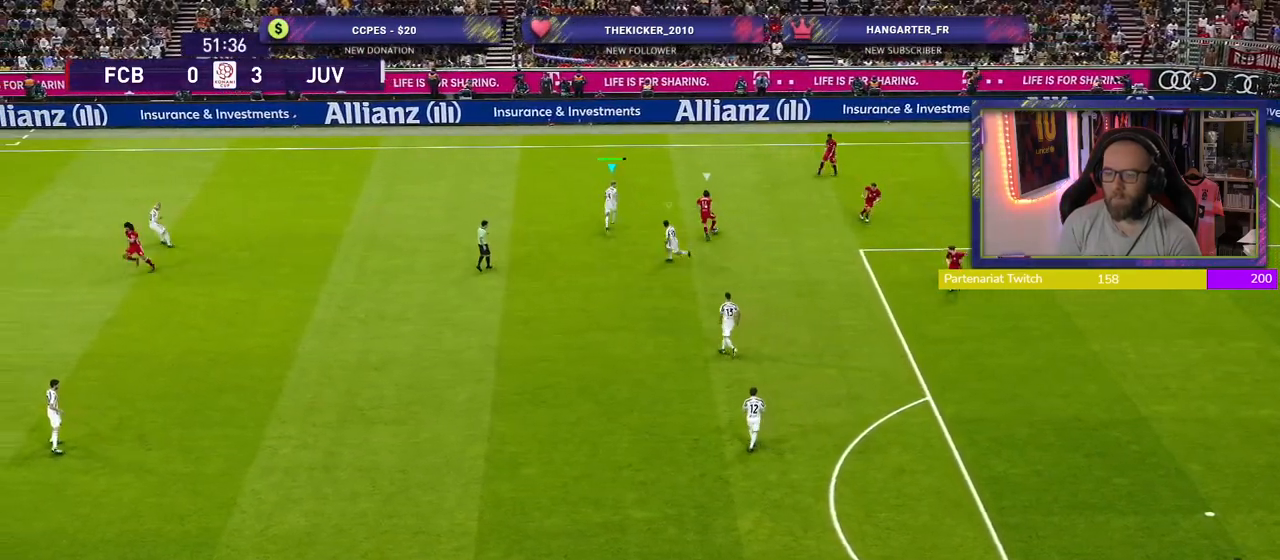
{"buttons": ["CROSS", "R2"], "left_stick": "center", "right_stick": "center", "events": [[200, "CROSS", "down"], [380, "left_stick", "center"]]}
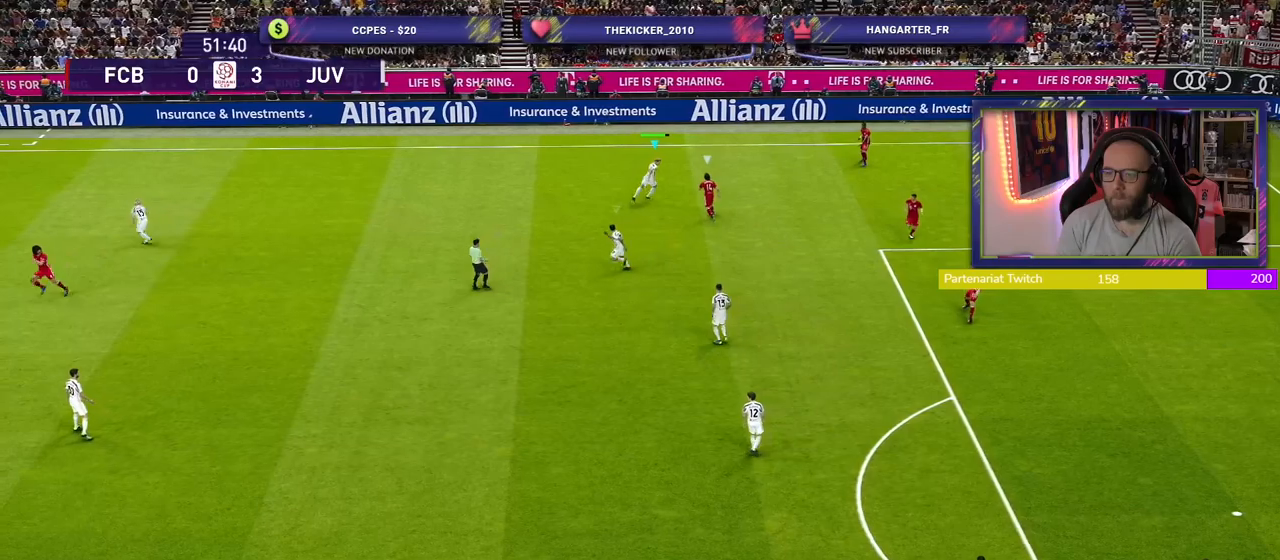
{"buttons": ["CROSS", "R2"], "left_stick": "center", "right_stick": "center", "events": []}
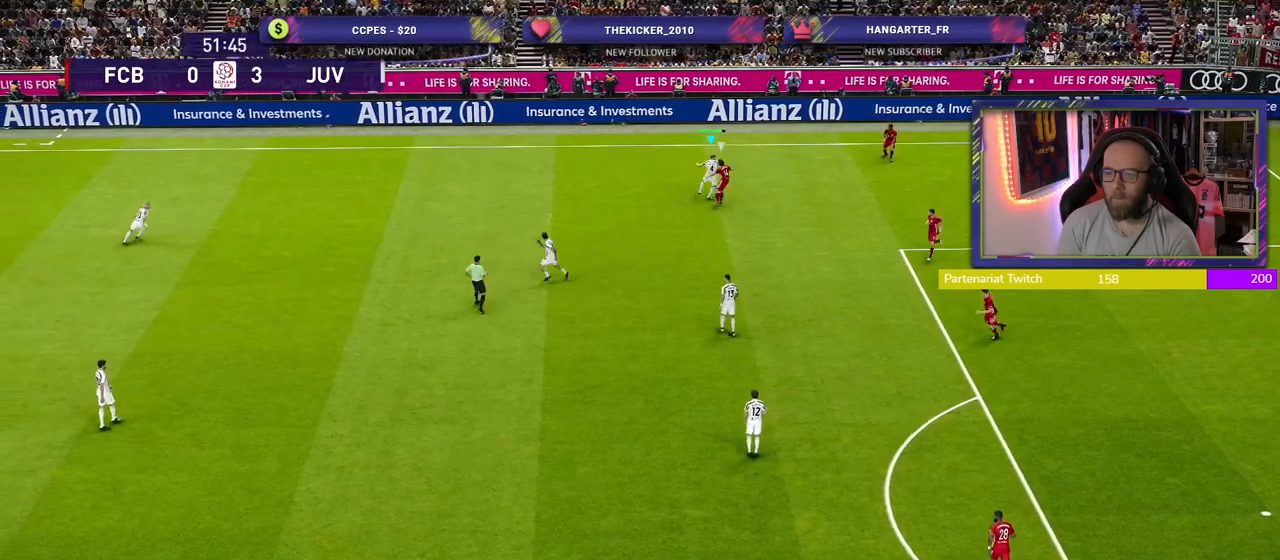
{"buttons": ["CROSS", "R2"], "left_stick": "up", "right_stick": "center", "events": [[20, "left_stick", "down-left"], [240, "left_stick", "center"], [360, "left_stick", "up-right"], [420, "left_stick", "up"]]}
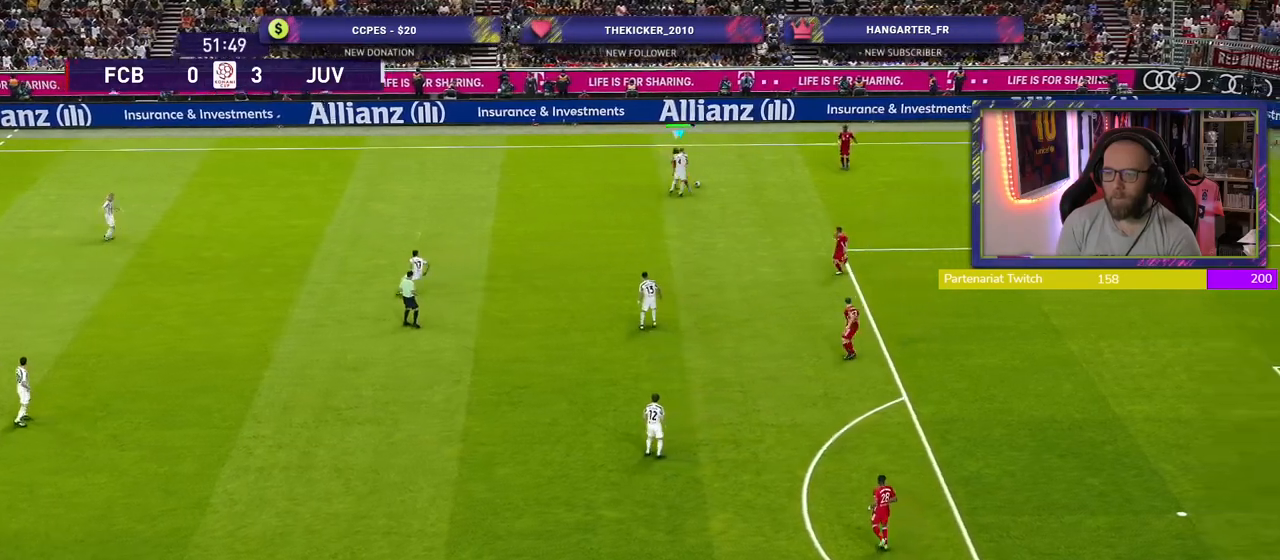
{"buttons": [], "left_stick": "down-left", "right_stick": "center", "events": [[20, "left_stick", "up-left"], [40, "CROSS", "up"], [180, "left_stick", "up-right"], [200, "R2", "up"], [340, "left_stick", "down-left"]]}
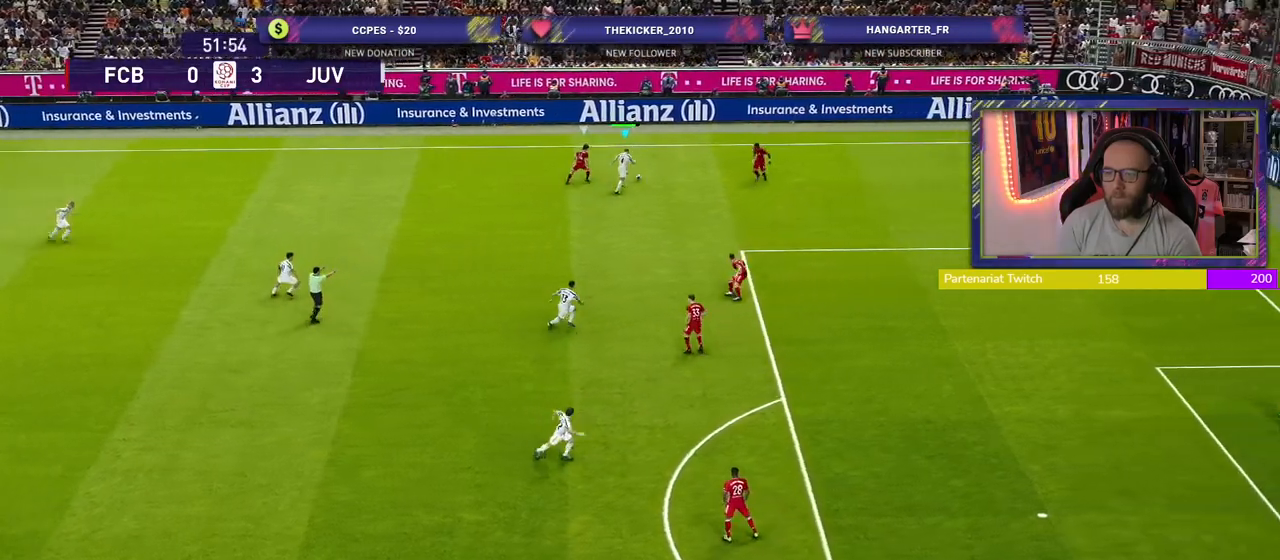
{"buttons": [], "left_stick": "up", "right_stick": "center", "events": [[300, "left_stick", "up"]]}
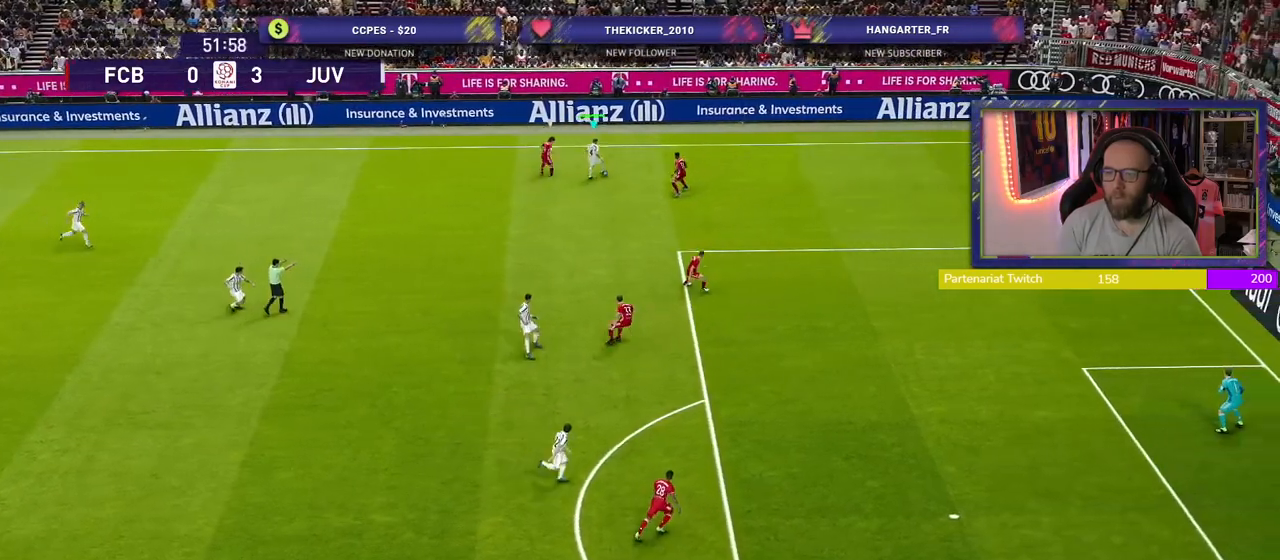
{"buttons": ["CROSS"], "left_stick": "left", "right_stick": "center", "events": [[460, "CROSS", "down"], [500, "left_stick", "left"]]}
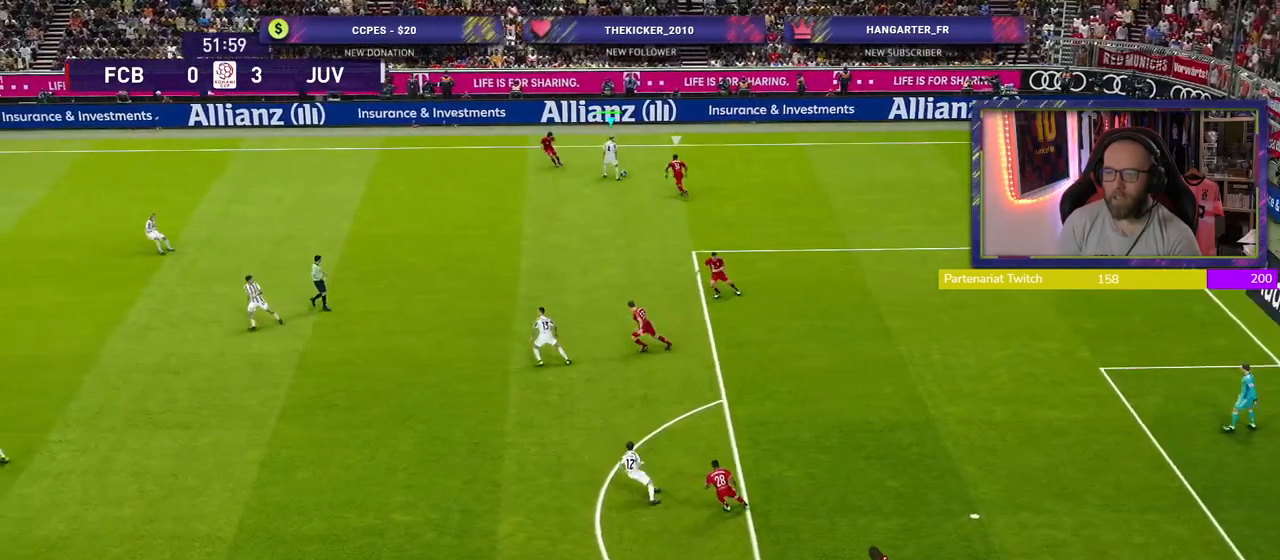
{"buttons": [], "left_stick": "left", "right_stick": "center", "events": [[20, "CROSS", "up"]]}
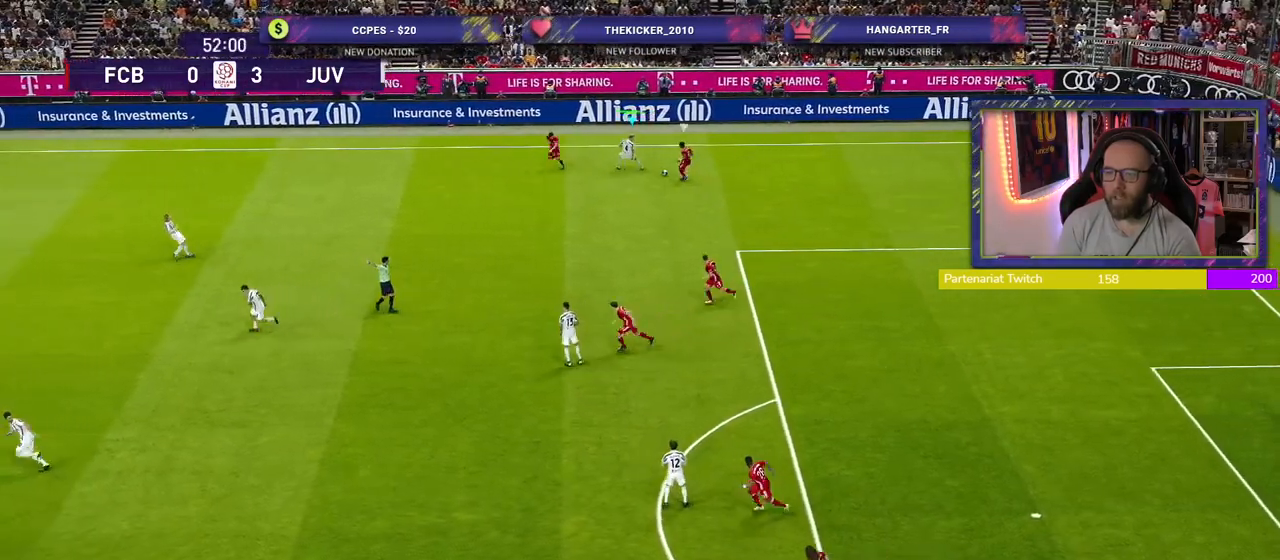
{"buttons": ["R2"], "left_stick": "center", "right_stick": "center", "events": [[20, "left_stick", "center"], [180, "R2", "down"], [180, "left_stick", "down-left"], [500, "left_stick", "center"]]}
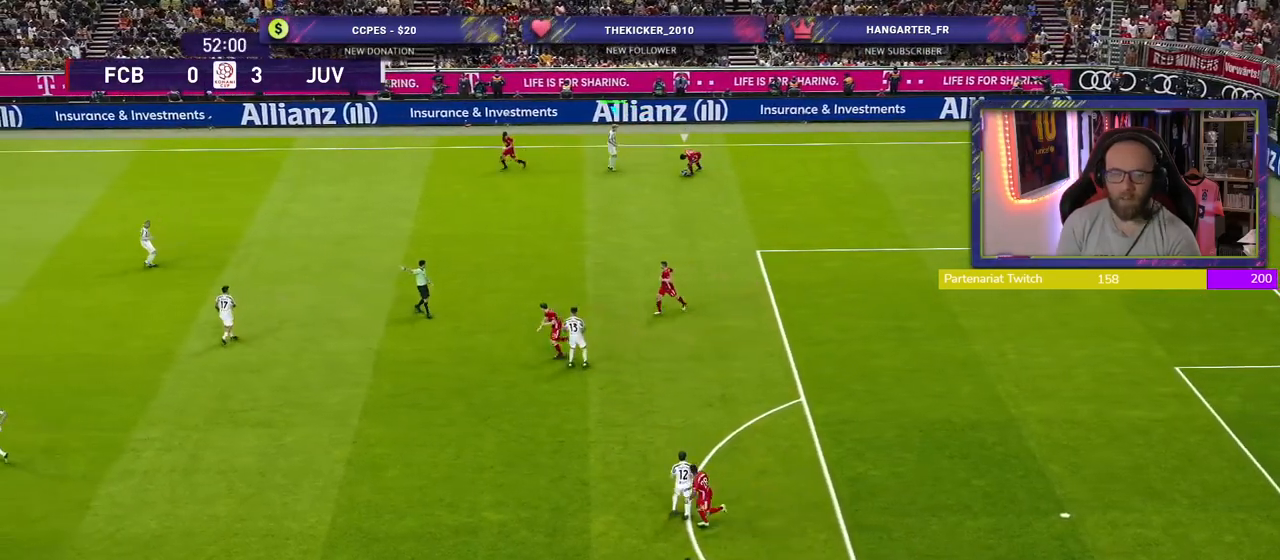
{"buttons": [], "left_stick": "center", "right_stick": "center", "events": [[120, "left_stick", "down-left"], [320, "L1", "down"], [340, "left_stick", "center"], [380, "R2", "up"], [460, "L1", "up"]]}
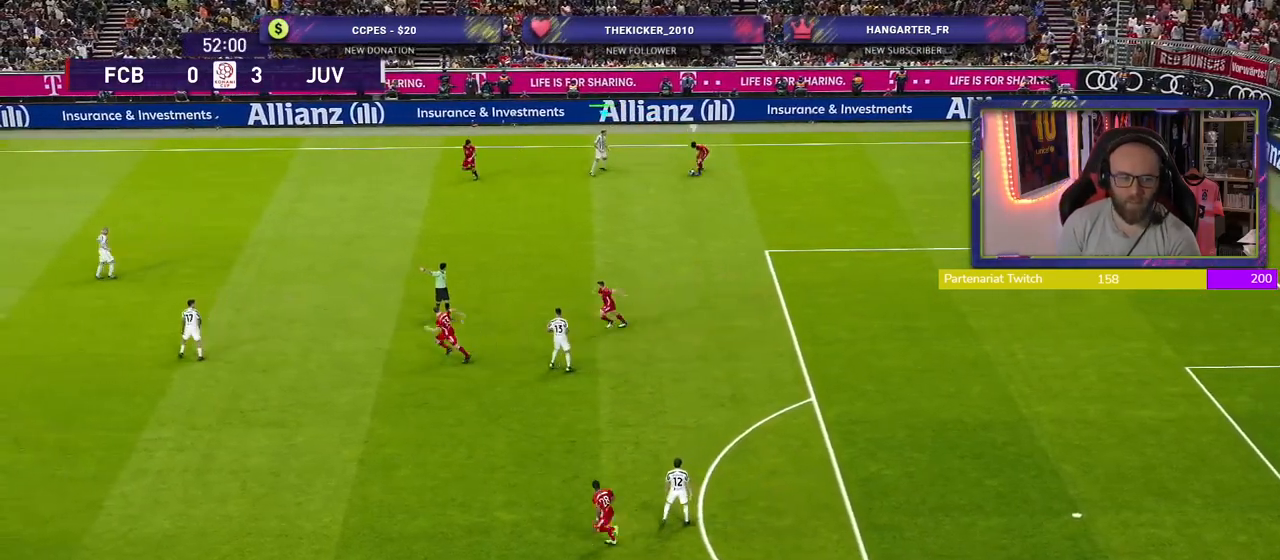
{"buttons": [], "left_stick": "center", "right_stick": "center", "events": []}
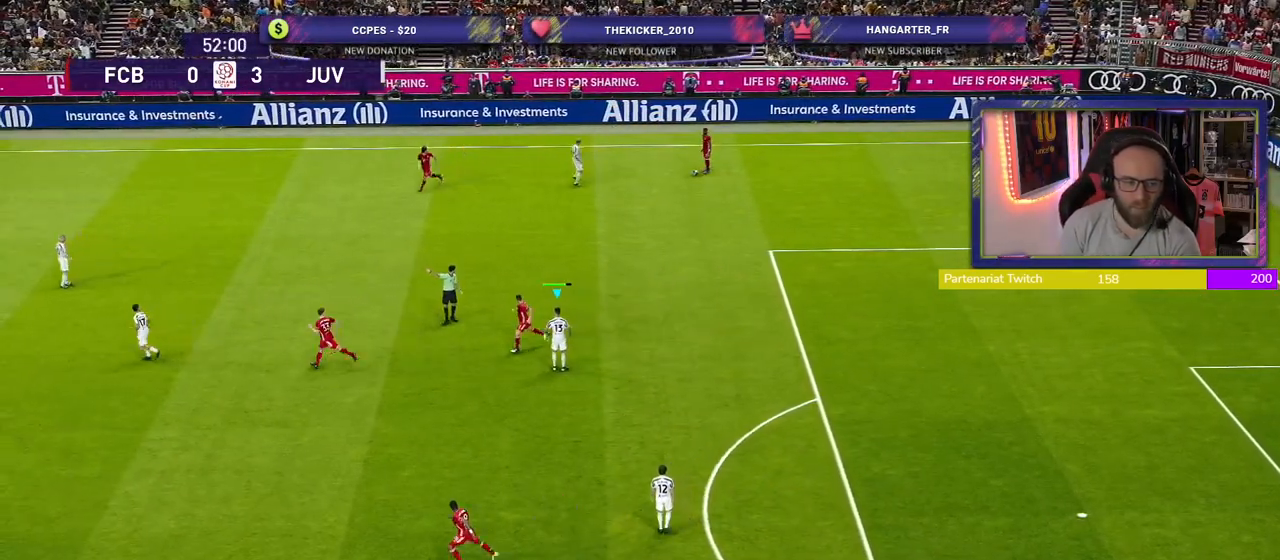
{"buttons": [], "left_stick": "center", "right_stick": "center", "events": []}
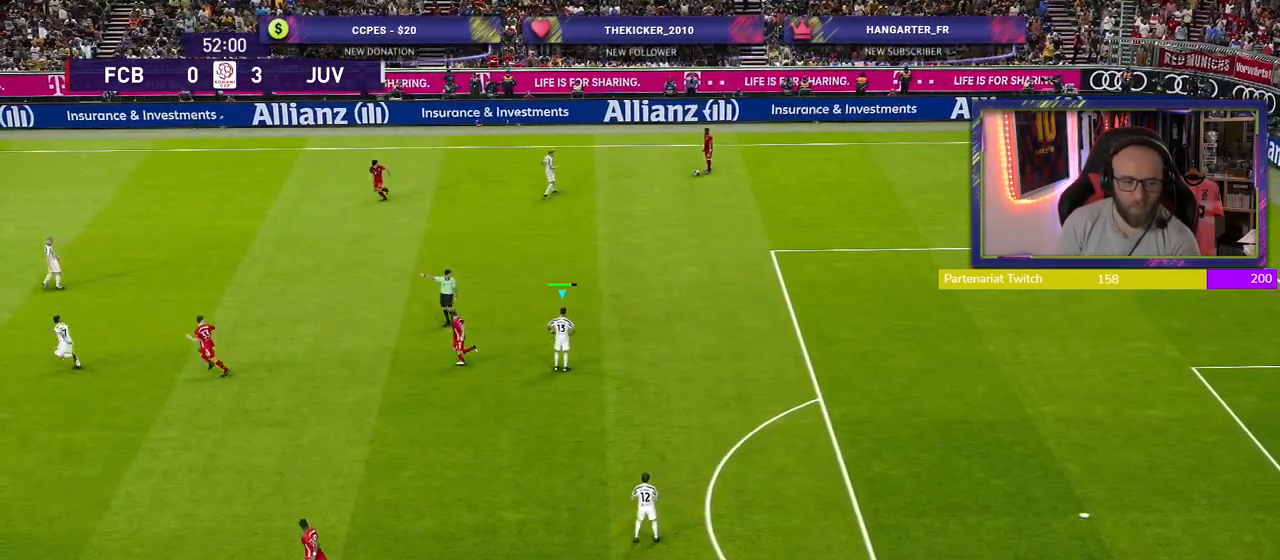
{"buttons": ["R2"], "left_stick": "center", "right_stick": "center", "events": [[220, "R2", "down"]]}
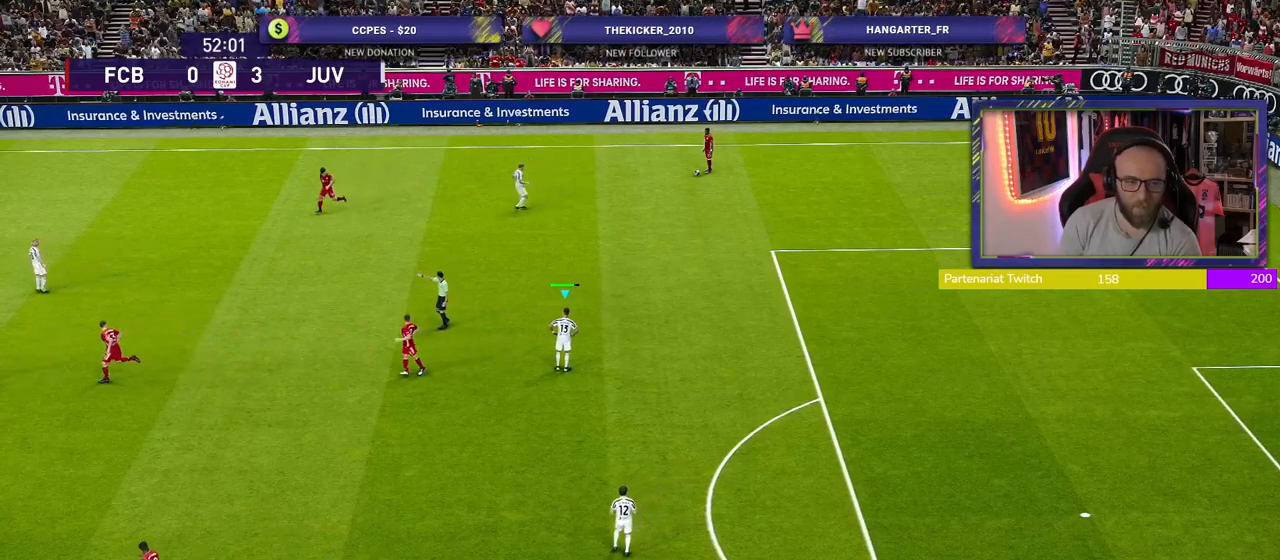
{"buttons": ["CROSS", "R2"], "left_stick": "center", "right_stick": "center", "events": [[100, "L1", "down"], [140, "CROSS", "down"], [320, "L1", "up"]]}
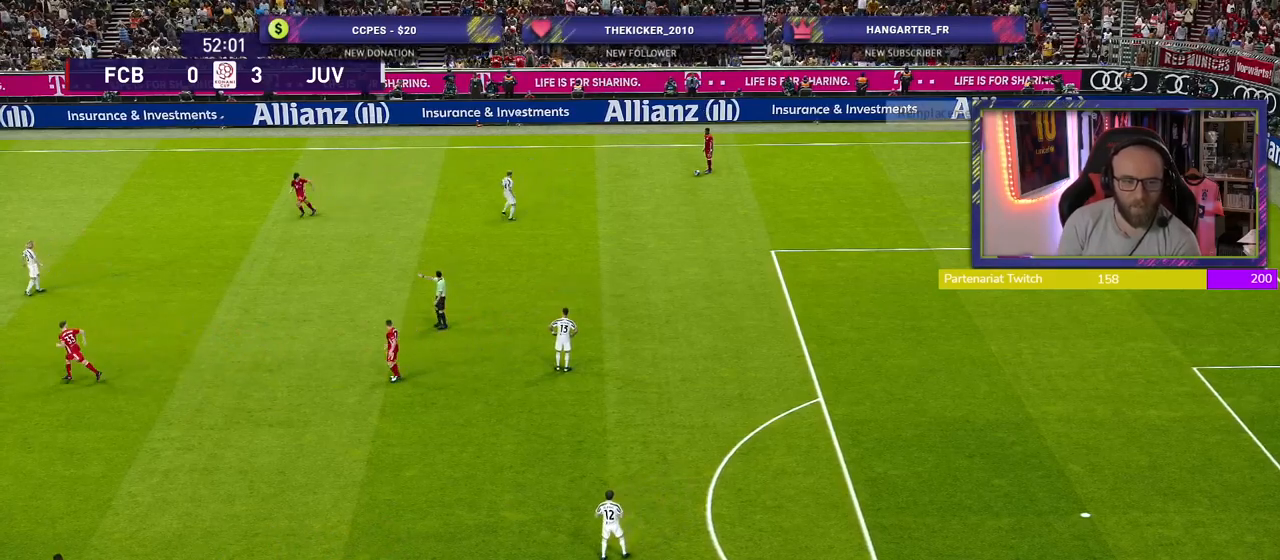
{"buttons": ["CROSS", "R2"], "left_stick": "center", "right_stick": "center", "events": []}
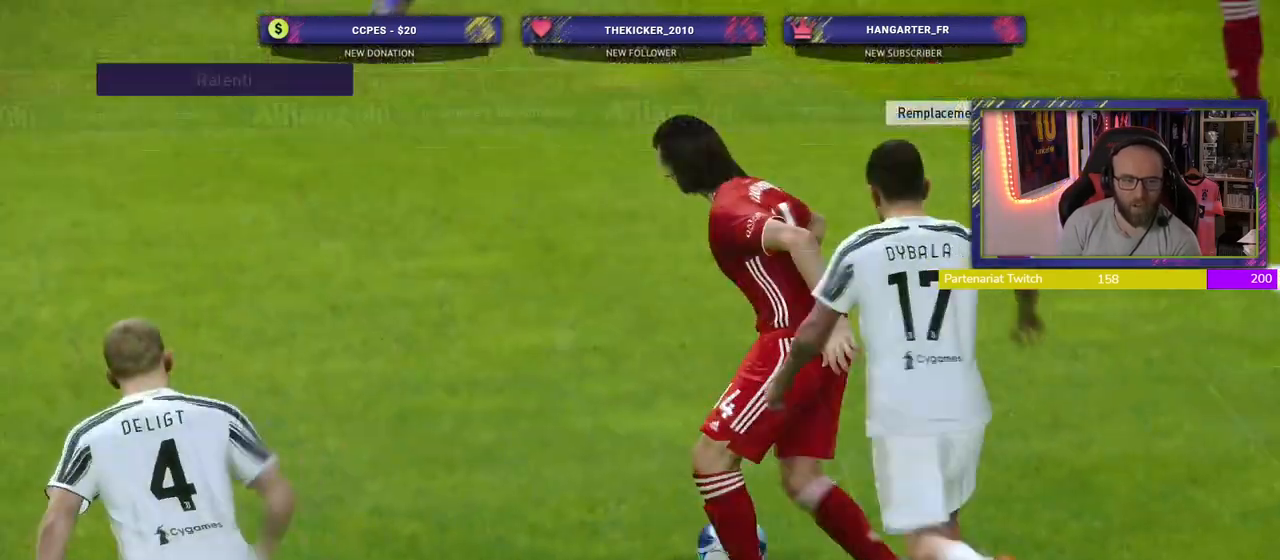
{"buttons": ["R2"], "left_stick": "center", "right_stick": "center", "events": [[180, "CROSS", "up"], [280, "SQUARE", "down"], [400, "SQUARE", "up"]]}
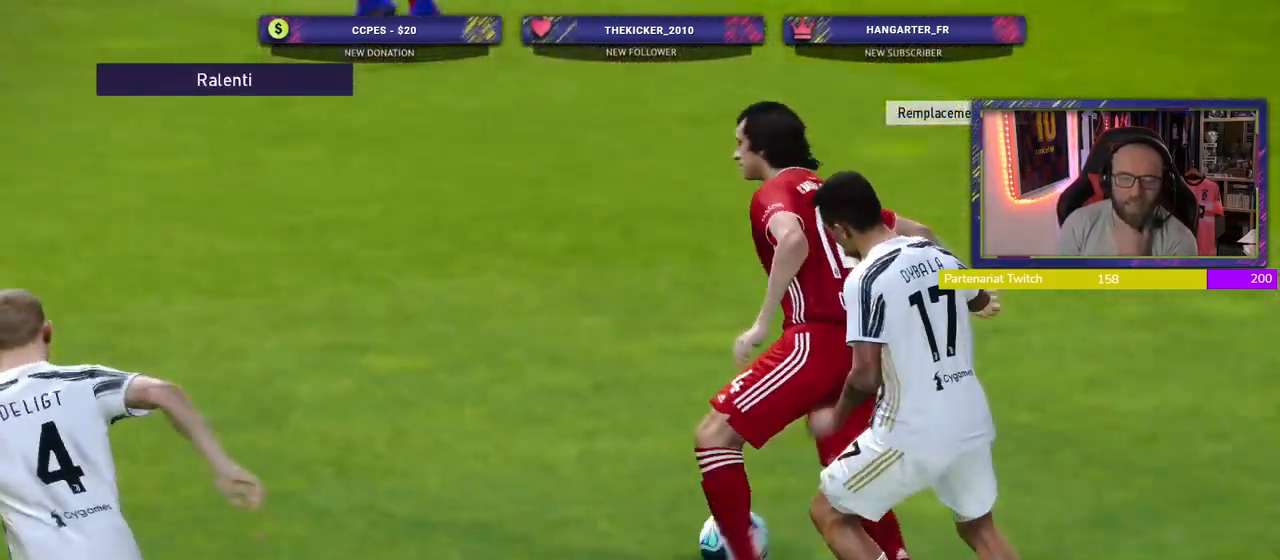
{"buttons": ["R2"], "left_stick": "center", "right_stick": "center", "events": [[80, "START", "down"], [260, "START", "up"]]}
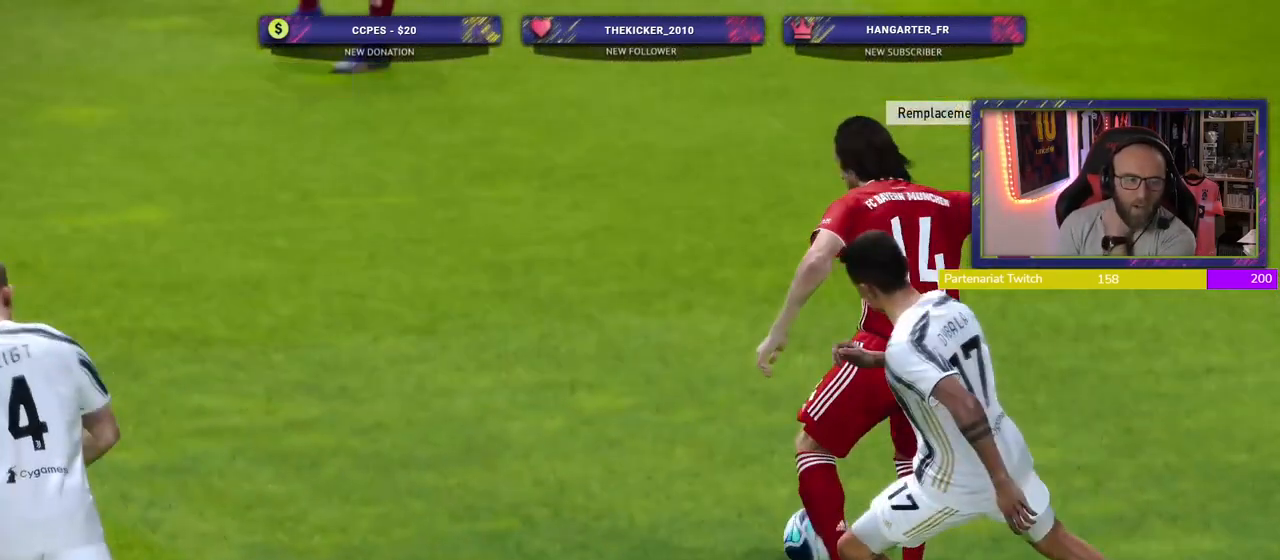
{"buttons": ["R2"], "left_stick": "center", "right_stick": "center", "events": []}
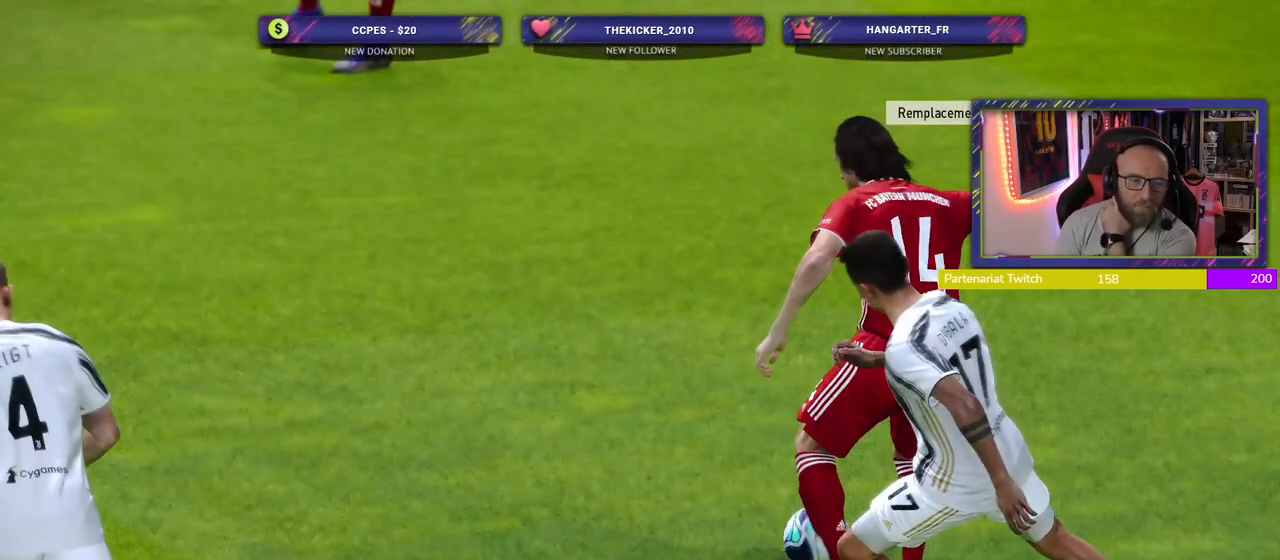
{"buttons": ["R2"], "left_stick": "center", "right_stick": "center", "events": []}
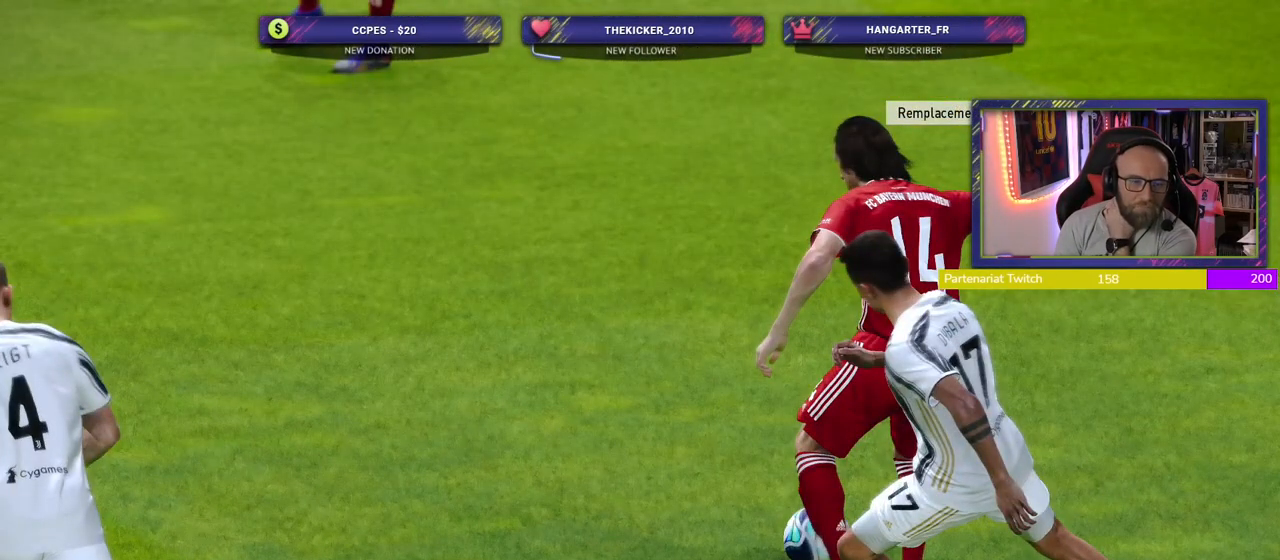
{"buttons": [], "left_stick": "center", "right_stick": "center", "events": [[460, "R2", "up"]]}
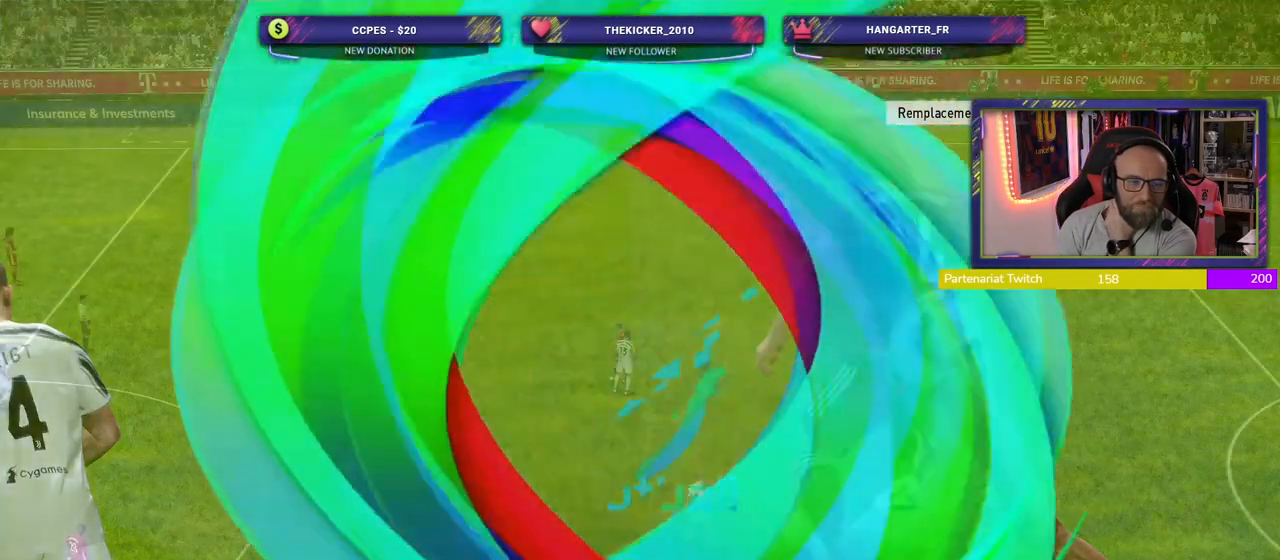
{"buttons": [], "left_stick": "center", "right_stick": "center", "events": []}